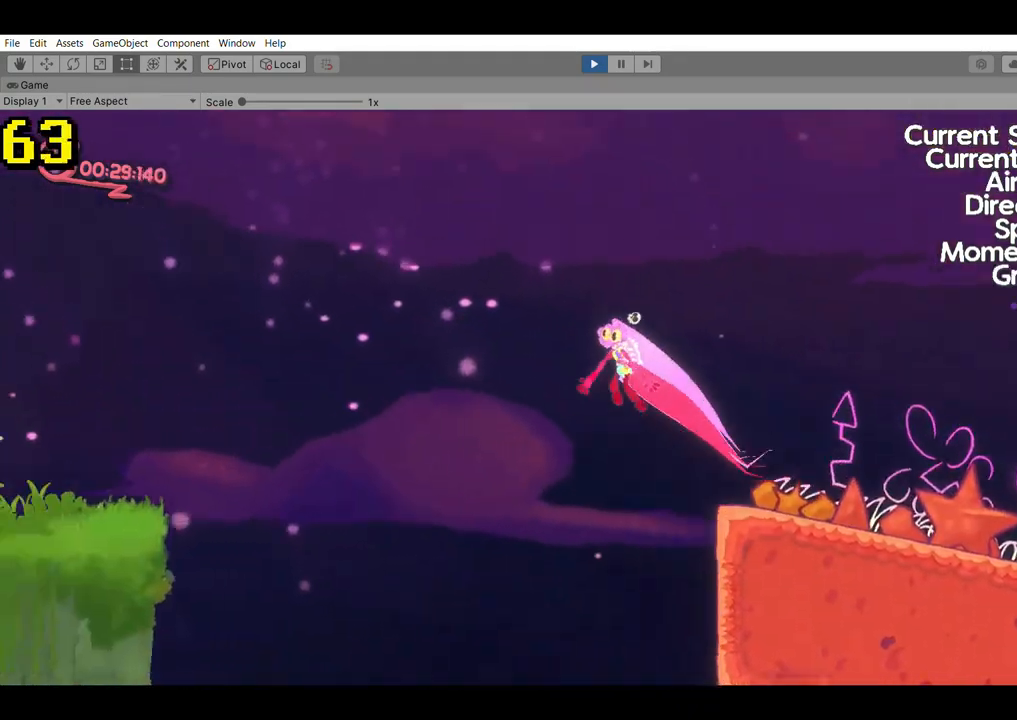
Gameplay with a controller (Xbox layout); each line is a JSON object with the inputs held at the frame after it. "events" lists button and stick changes between this image and that frame as [ms after this image, input, new state], when the widget could be followed in between. Not read: DPAD_DOWN DPAD_LEFT DPAD_RIGHT DPAD_UP L3 R3 SELECT START right_stick.
{"buttons": [], "left_stick": "left", "events": [[400, "A", "up"]]}
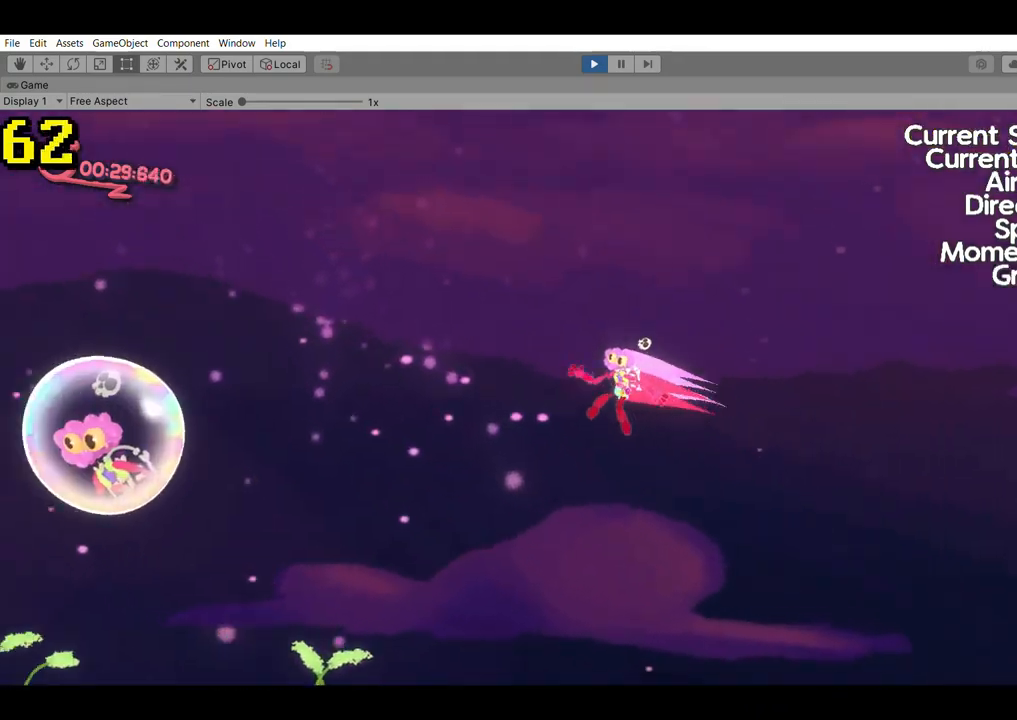
{"buttons": [], "left_stick": "left", "events": []}
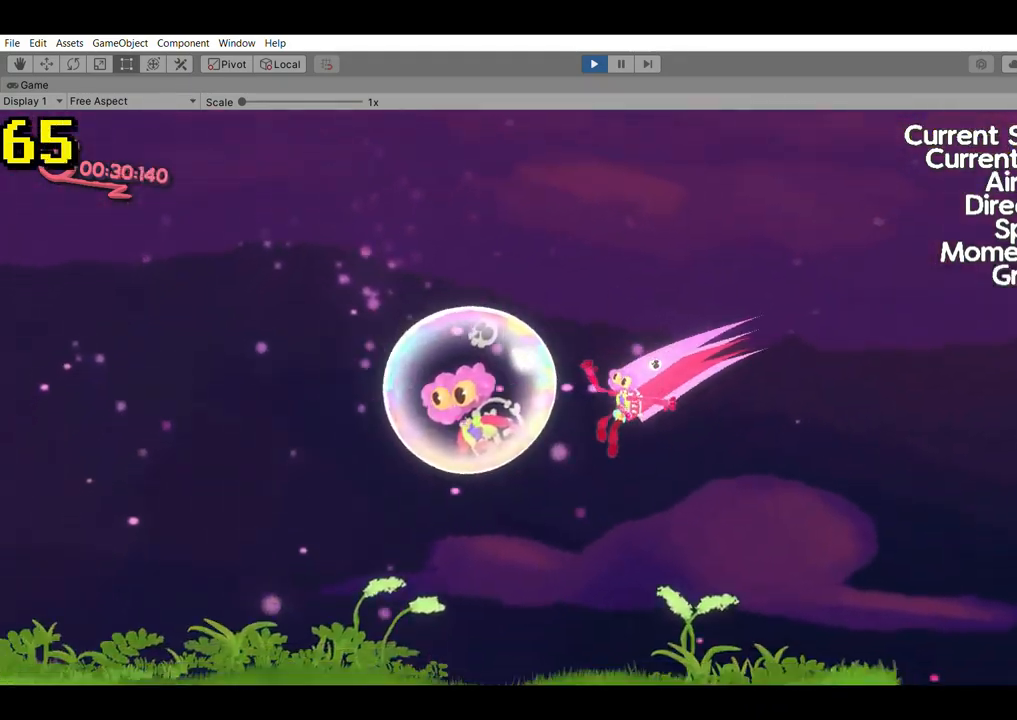
{"buttons": [], "left_stick": "left", "events": []}
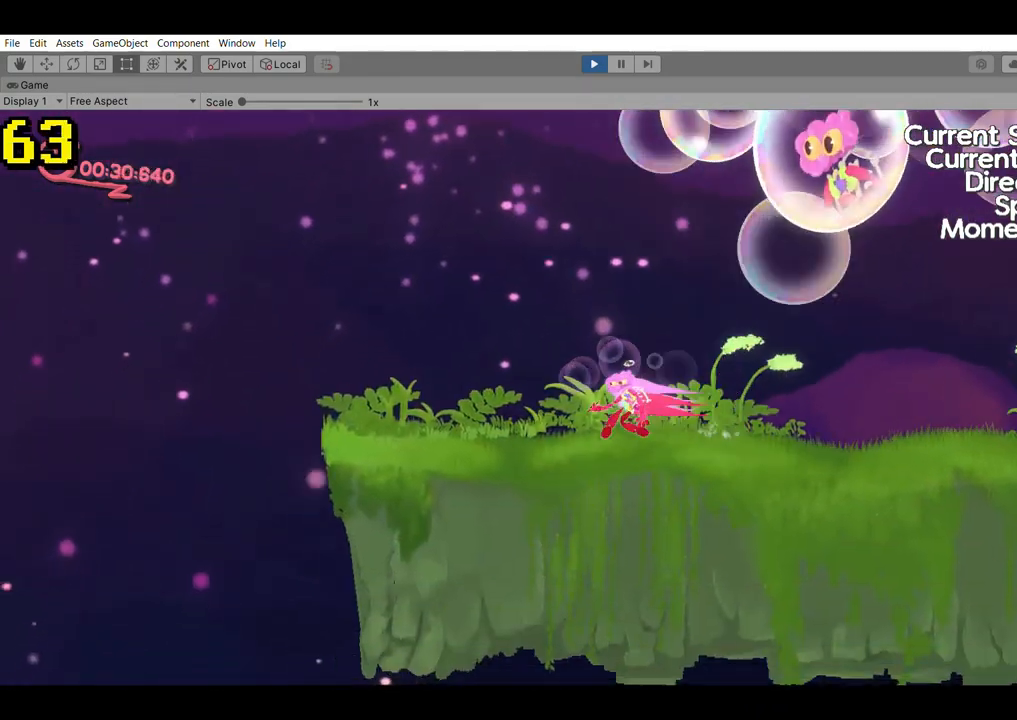
{"buttons": ["A"], "left_stick": "left", "events": [[333, "A", "down"]]}
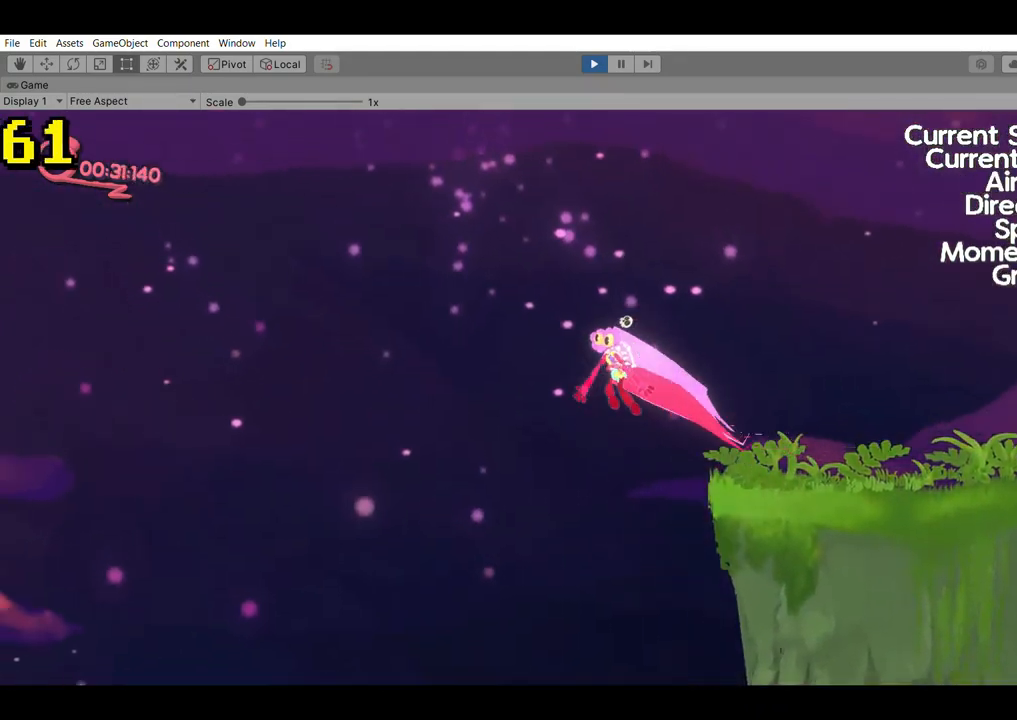
{"buttons": [], "left_stick": "center", "events": [[133, "left_stick", "center"], [300, "A", "up"]]}
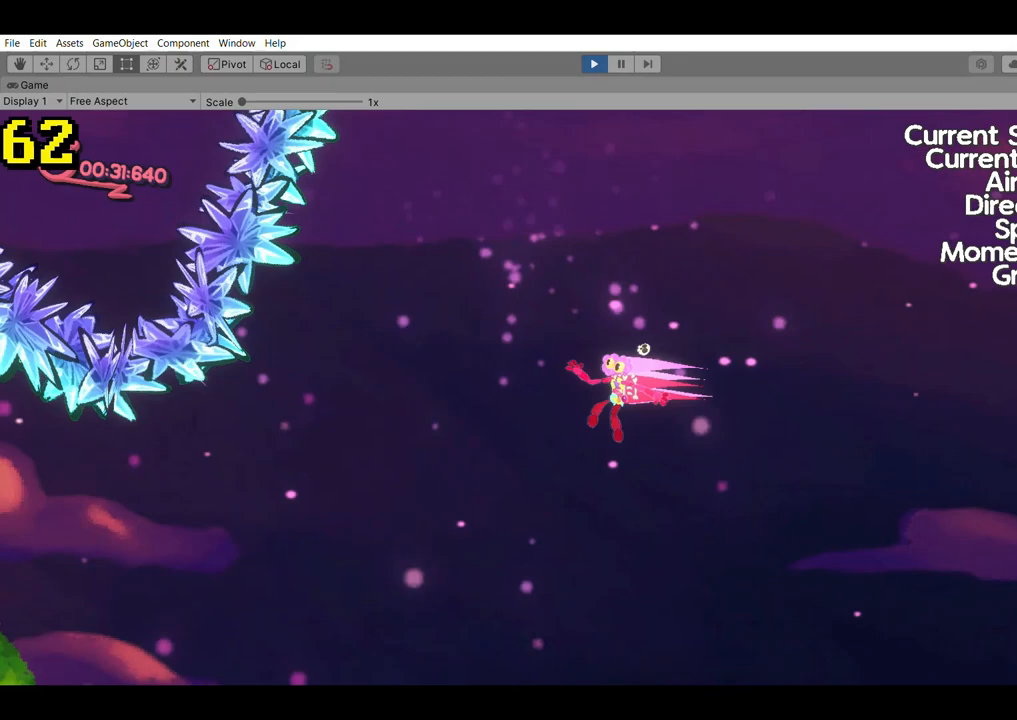
{"buttons": [], "left_stick": "up", "events": [[33, "left_stick", "up"]]}
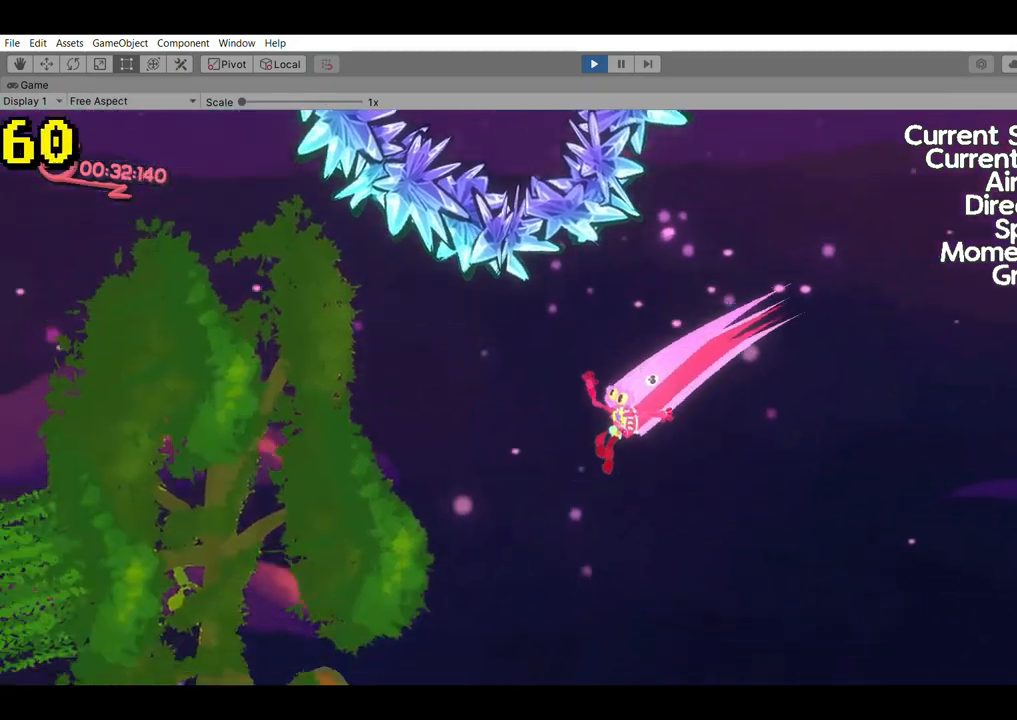
{"buttons": [], "left_stick": "center", "events": [[33, "left_stick", "up-right"], [133, "left_stick", "right"], [433, "left_stick", "center"]]}
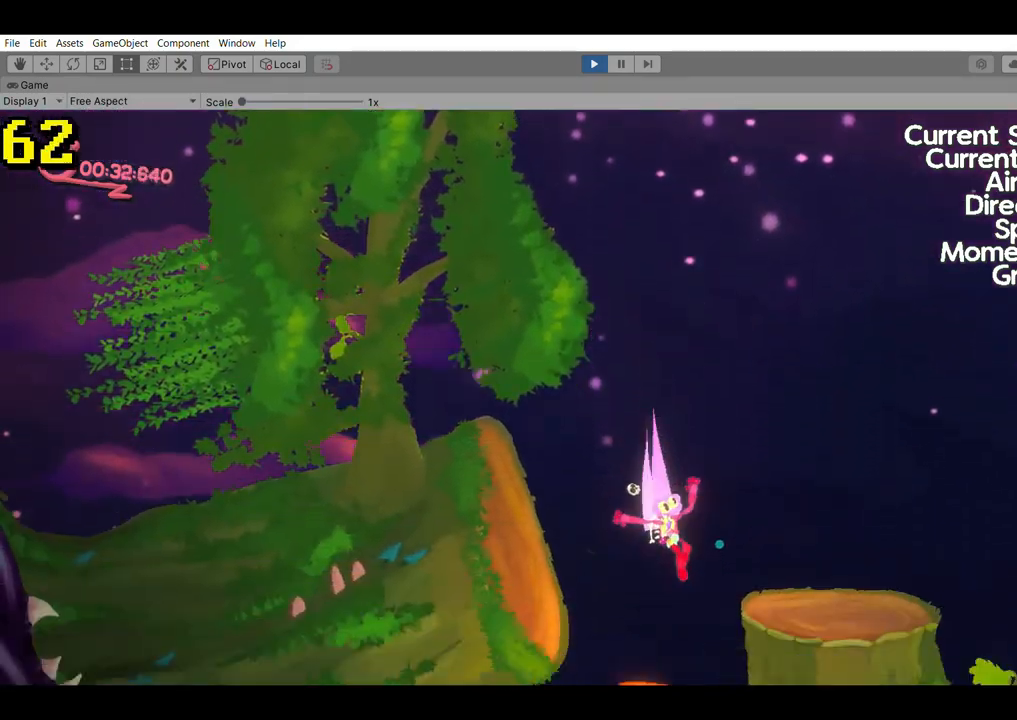
{"buttons": [], "left_stick": "left", "events": [[133, "left_stick", "left"], [167, "A", "down"], [333, "A", "up"]]}
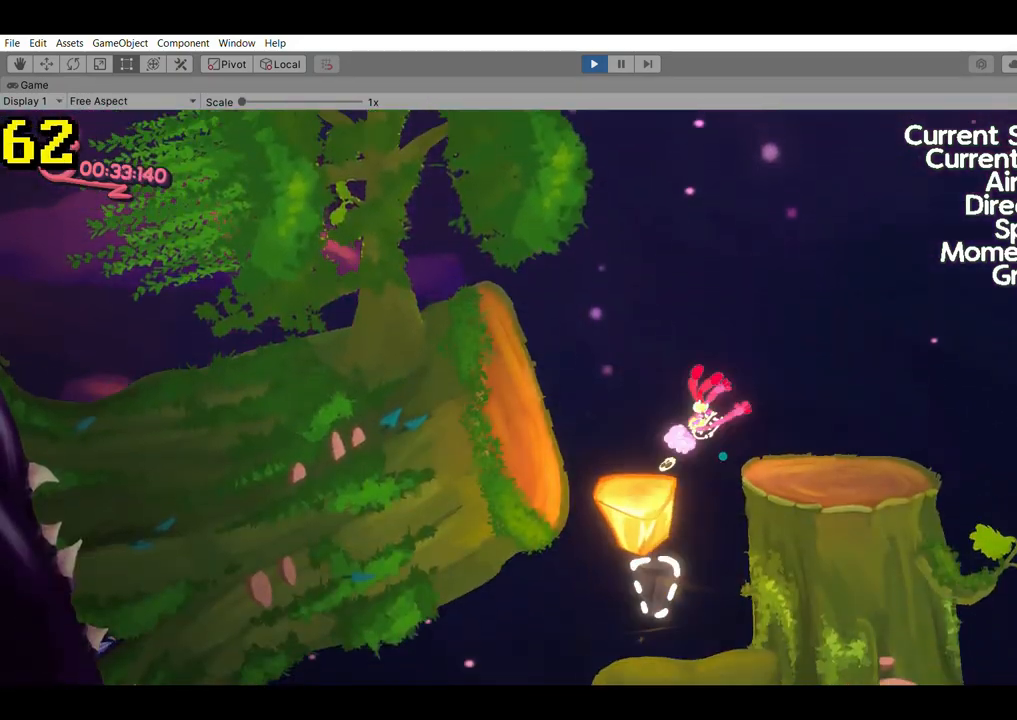
{"buttons": [], "left_stick": "left", "events": [[233, "B", "down"], [367, "B", "up"]]}
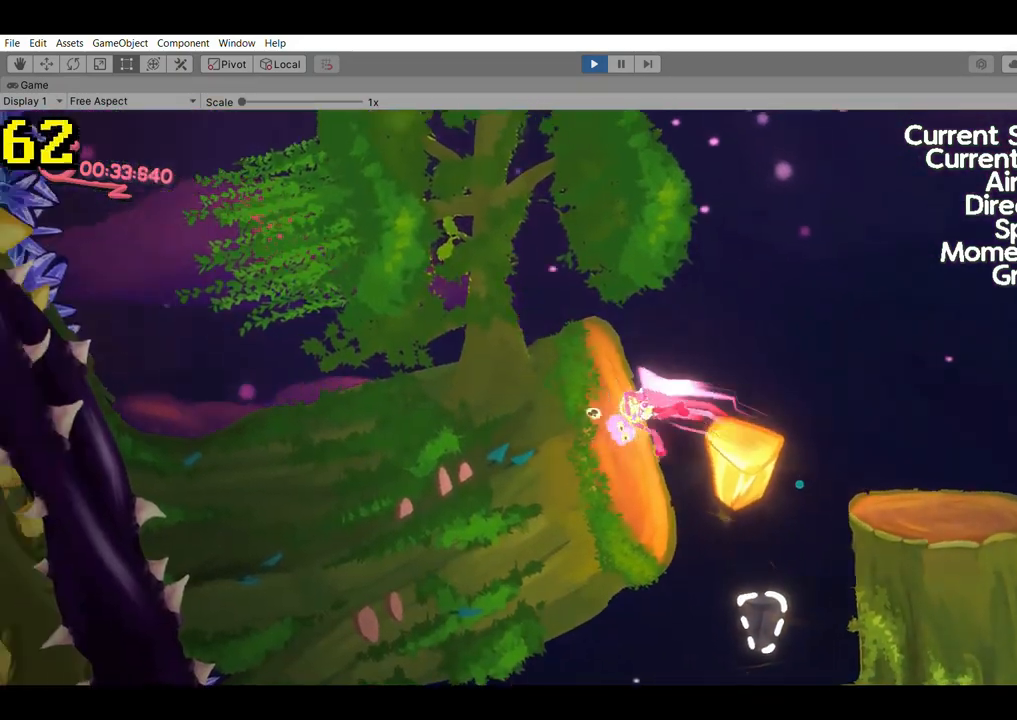
{"buttons": [], "left_stick": "up-left", "events": [[200, "R2", "down"], [333, "R2", "up"], [433, "left_stick", "up-left"]]}
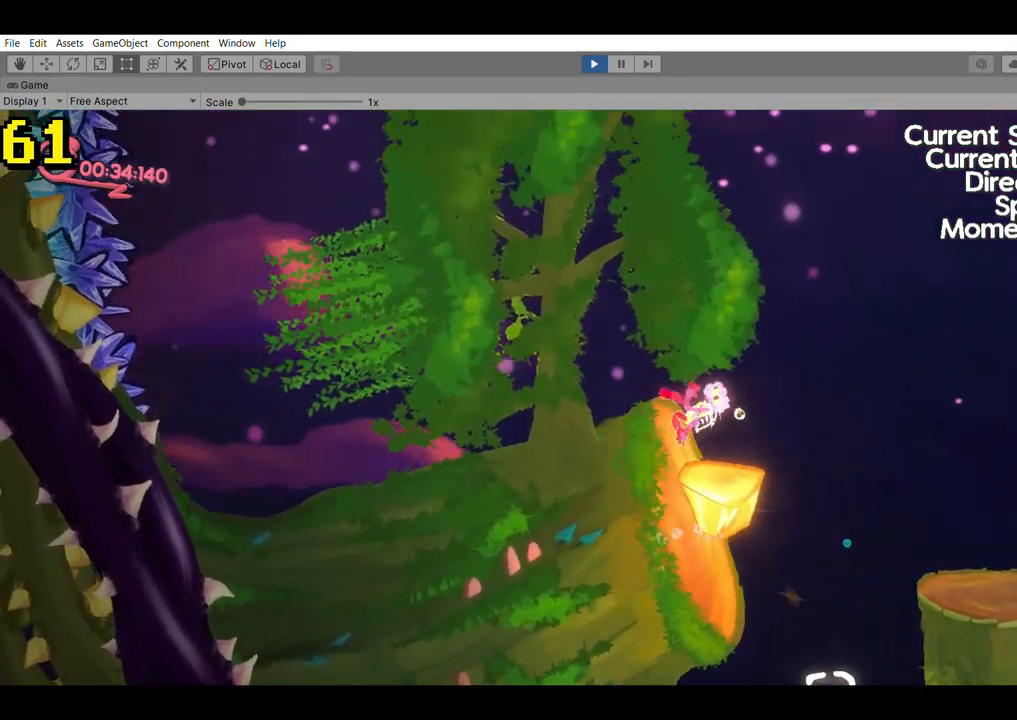
{"buttons": [], "left_stick": "center", "events": [[300, "left_stick", "center"]]}
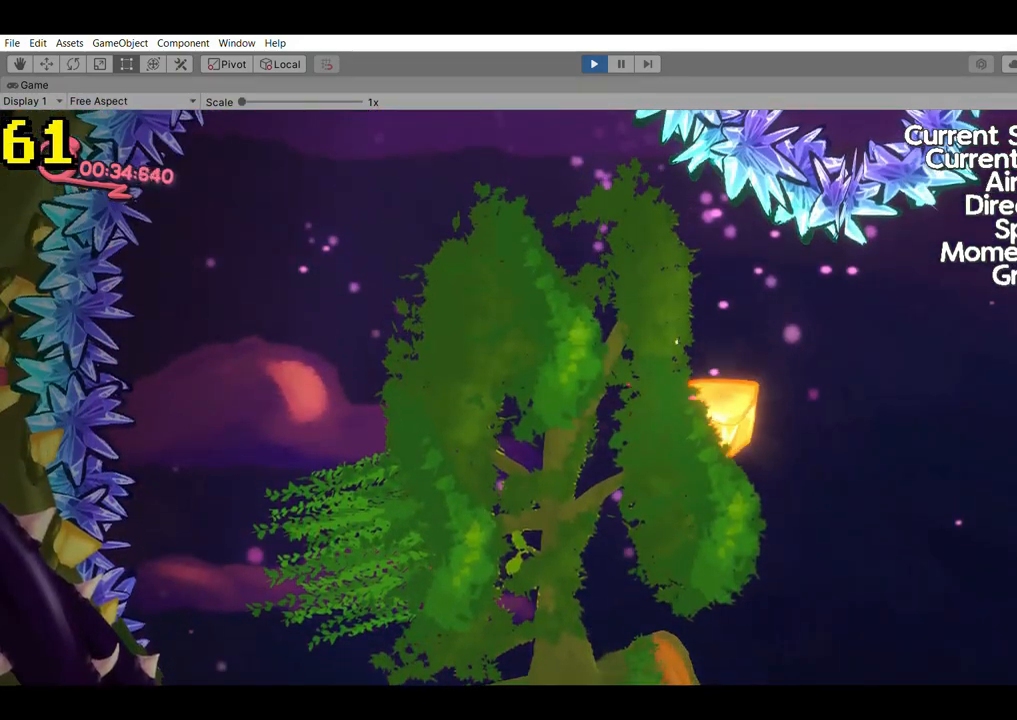
{"buttons": [], "left_stick": "left", "events": [[300, "left_stick", "left"]]}
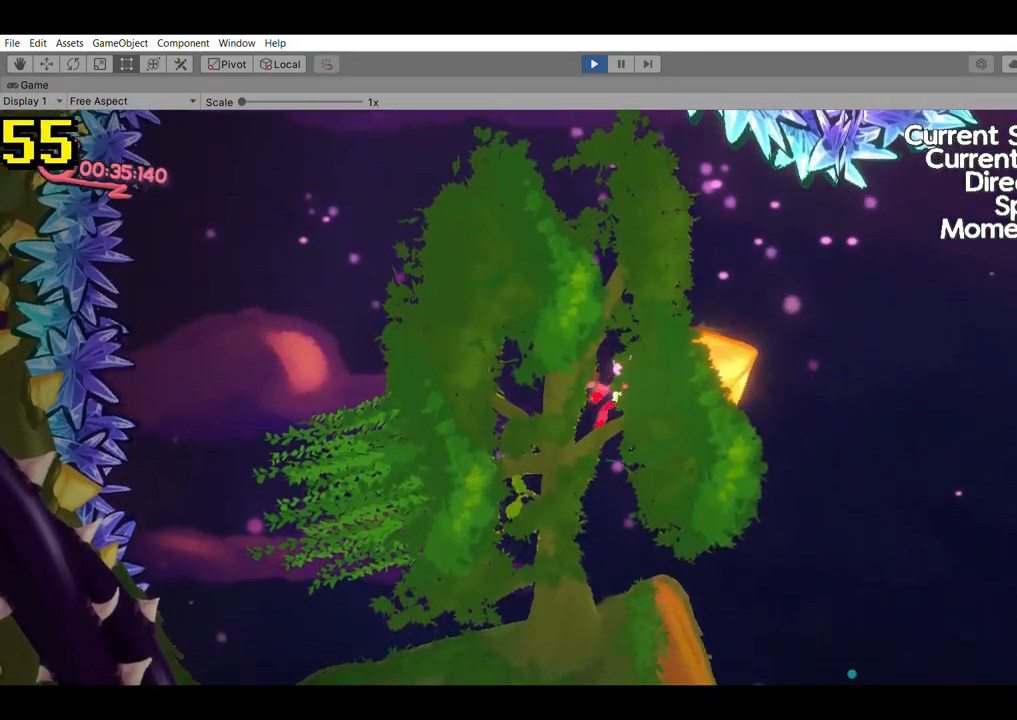
{"buttons": [], "left_stick": "center", "events": [[467, "left_stick", "center"]]}
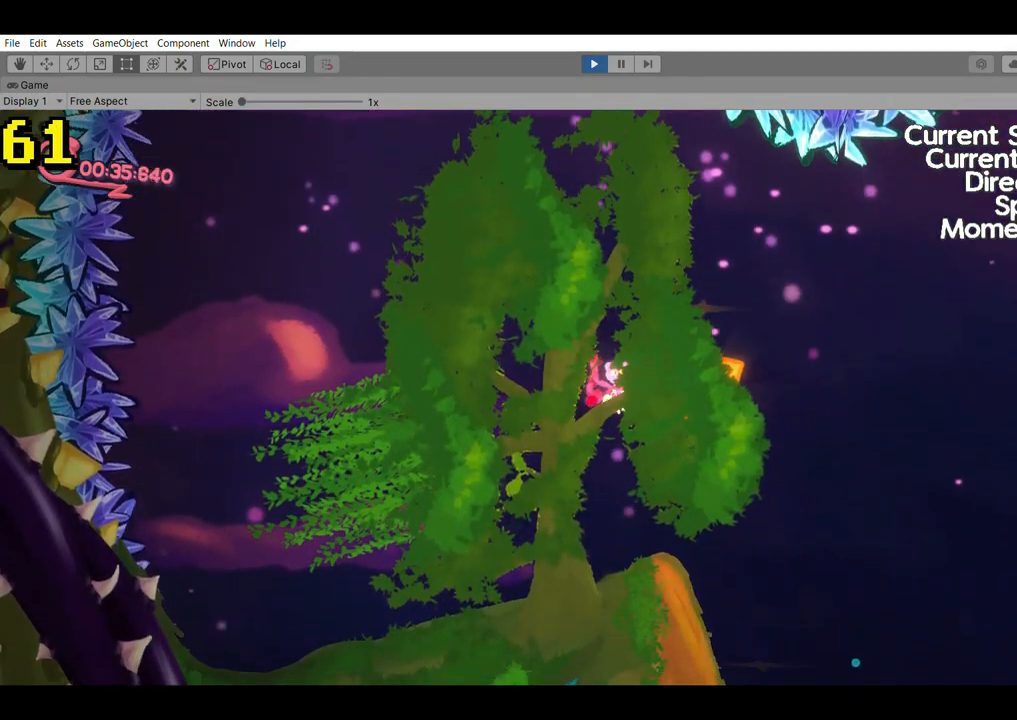
{"buttons": [], "left_stick": "right", "events": [[200, "left_stick", "right"], [300, "A", "down"], [467, "A", "up"]]}
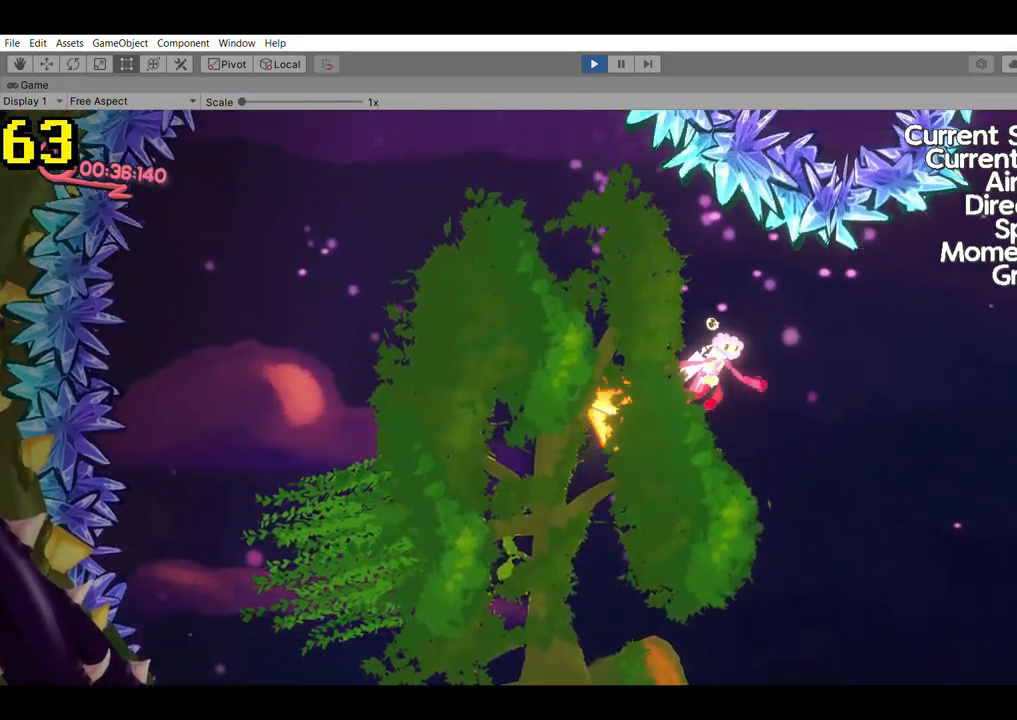
{"buttons": [], "left_stick": "right", "events": []}
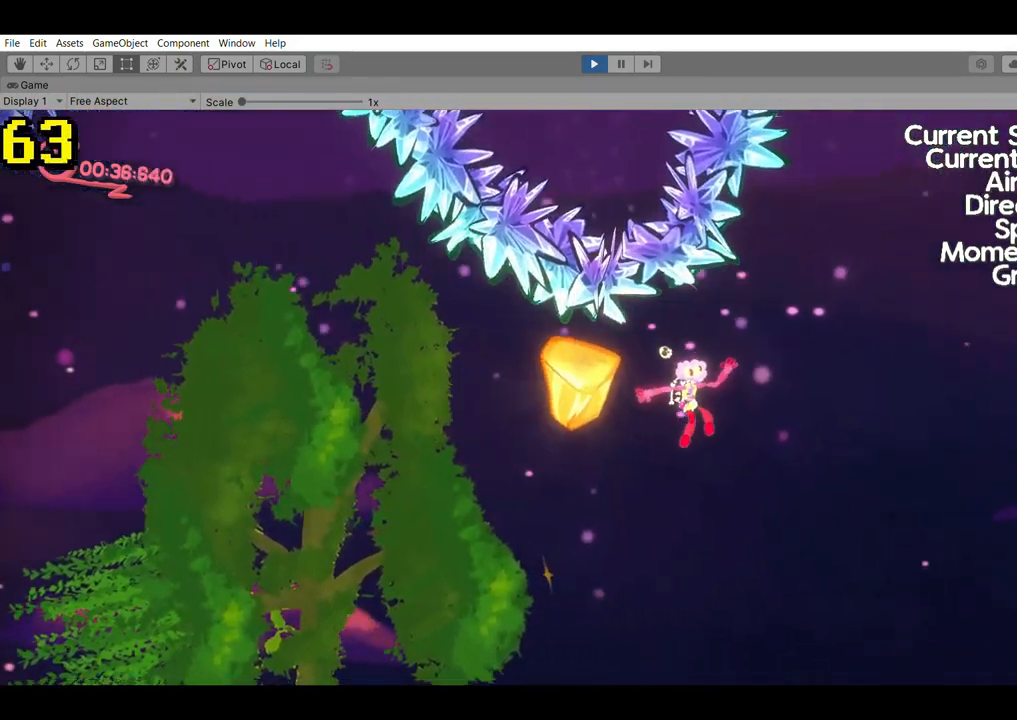
{"buttons": [], "left_stick": "right", "events": []}
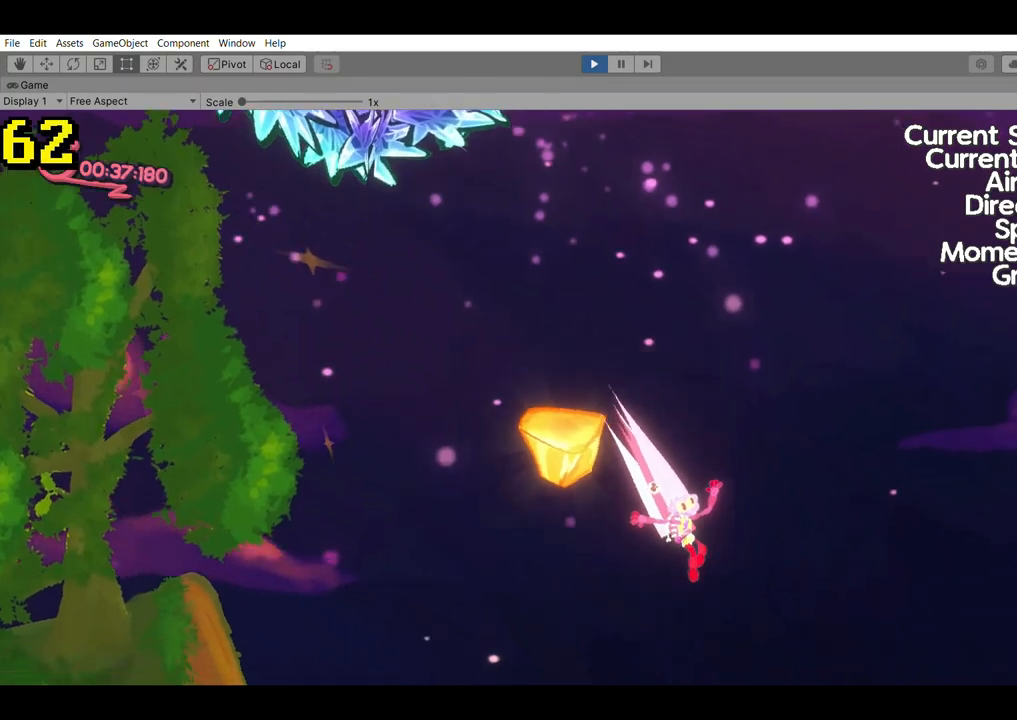
{"buttons": [], "left_stick": "right", "events": []}
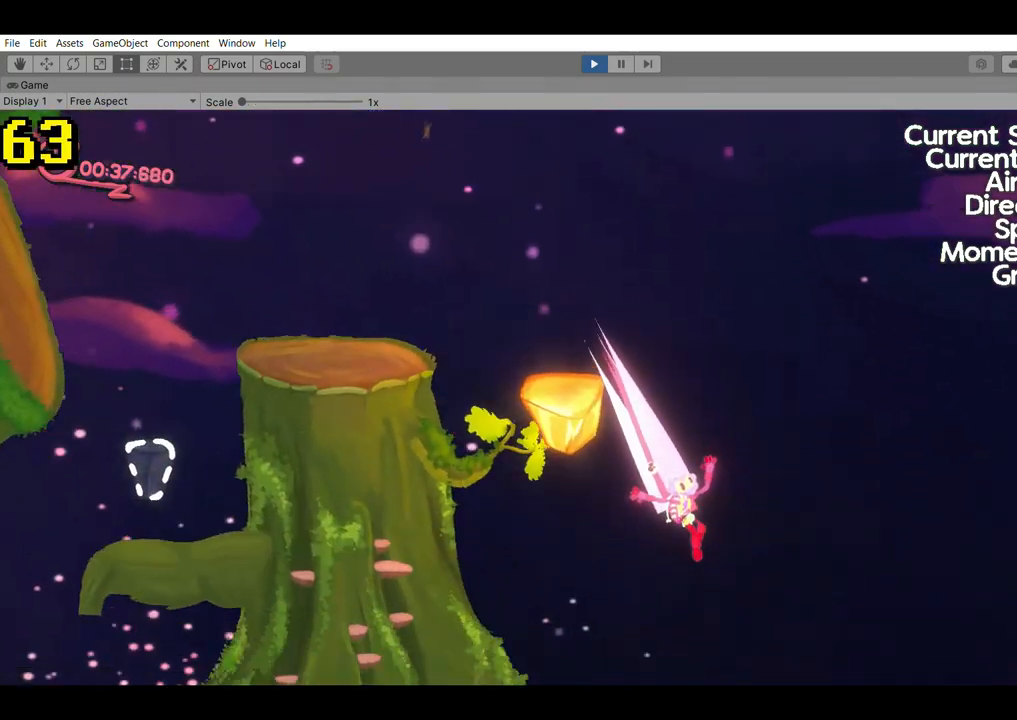
{"buttons": ["A"], "left_stick": "right", "events": [[233, "A", "down"]]}
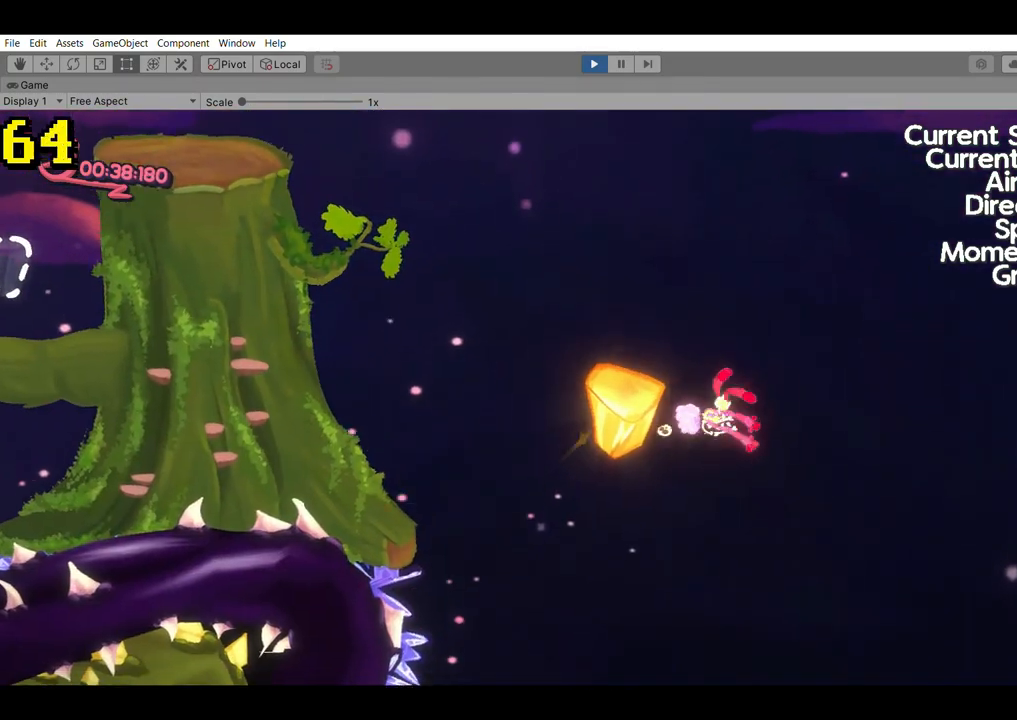
{"buttons": [], "left_stick": "right", "events": [[133, "A", "up"]]}
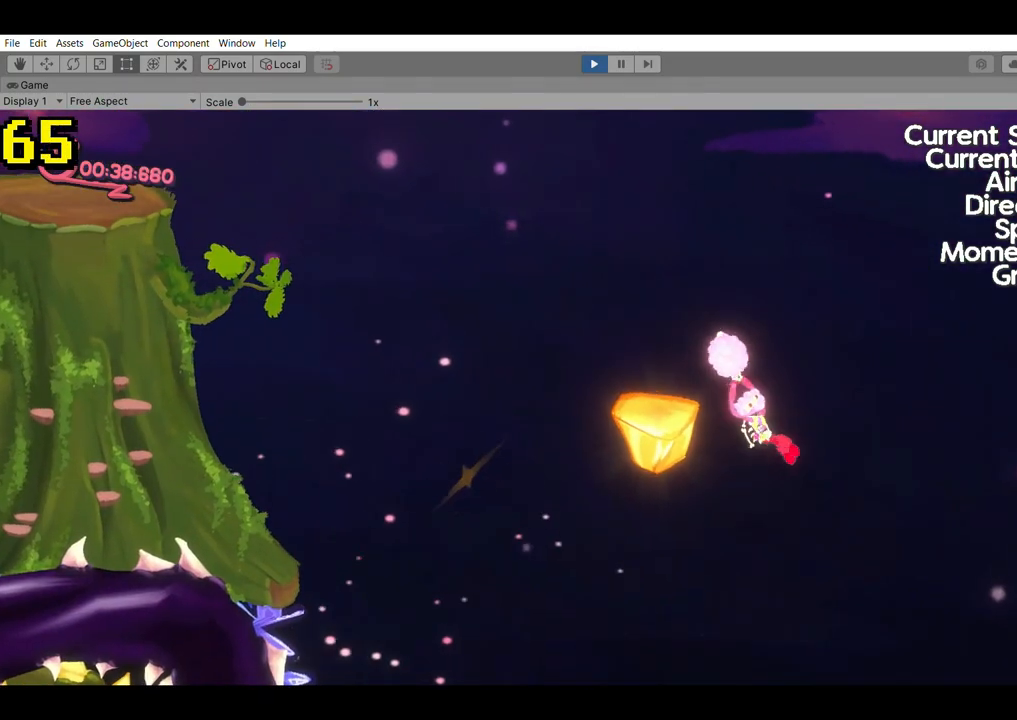
{"buttons": ["R2"], "left_stick": "right", "events": [[467, "R2", "down"]]}
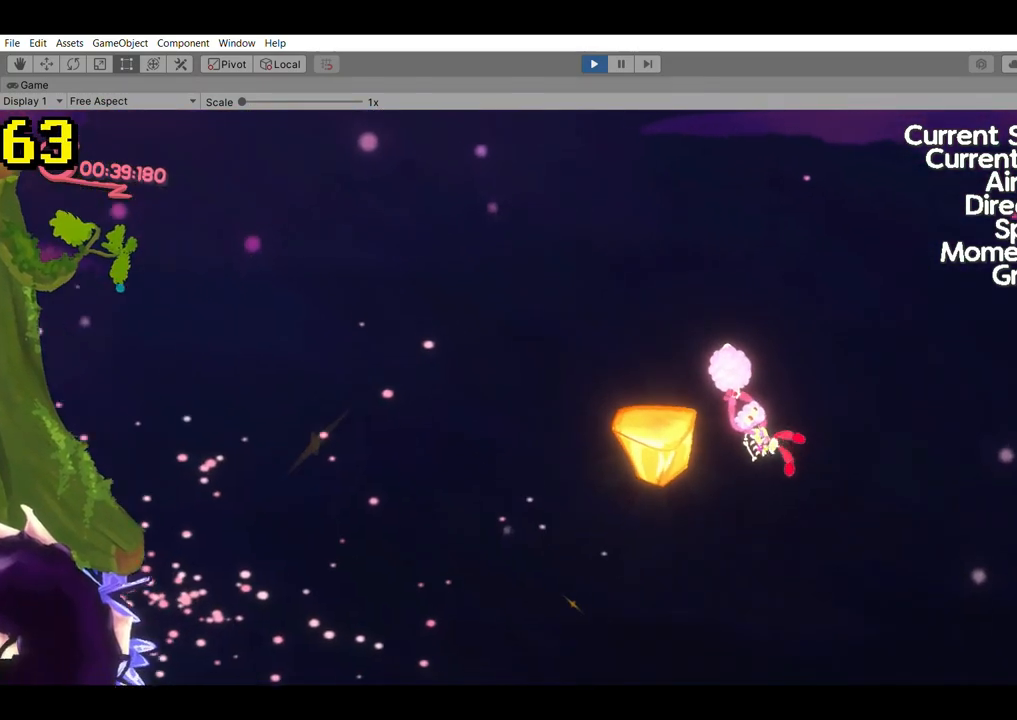
{"buttons": [], "left_stick": "right", "events": [[100, "R2", "up"]]}
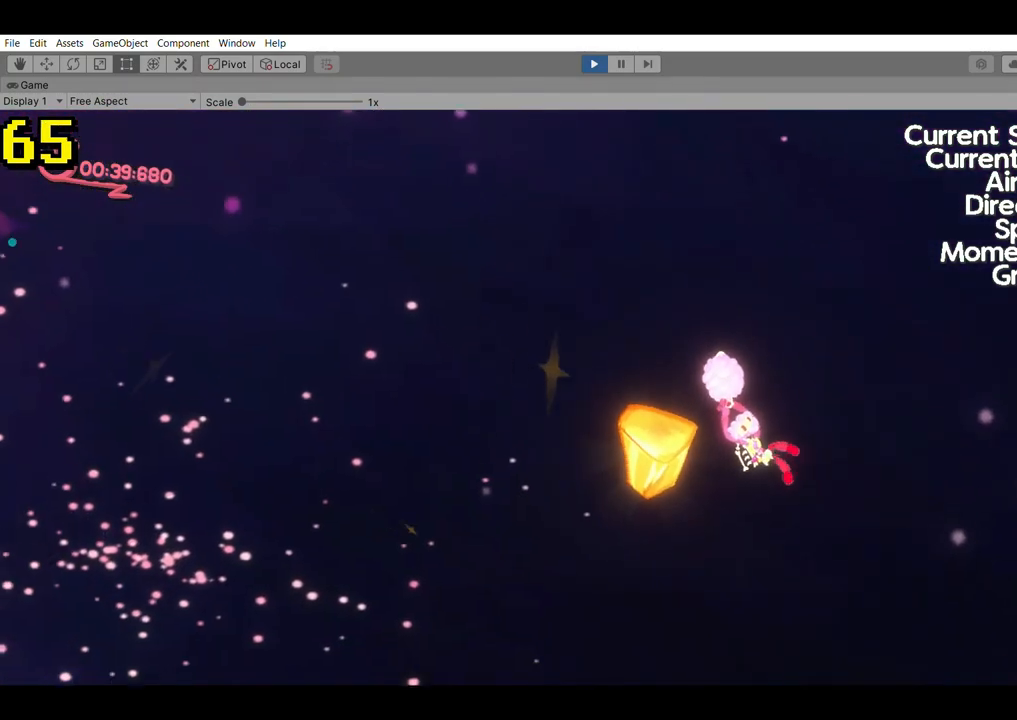
{"buttons": [], "left_stick": "up-right", "events": [[333, "left_stick", "up-right"]]}
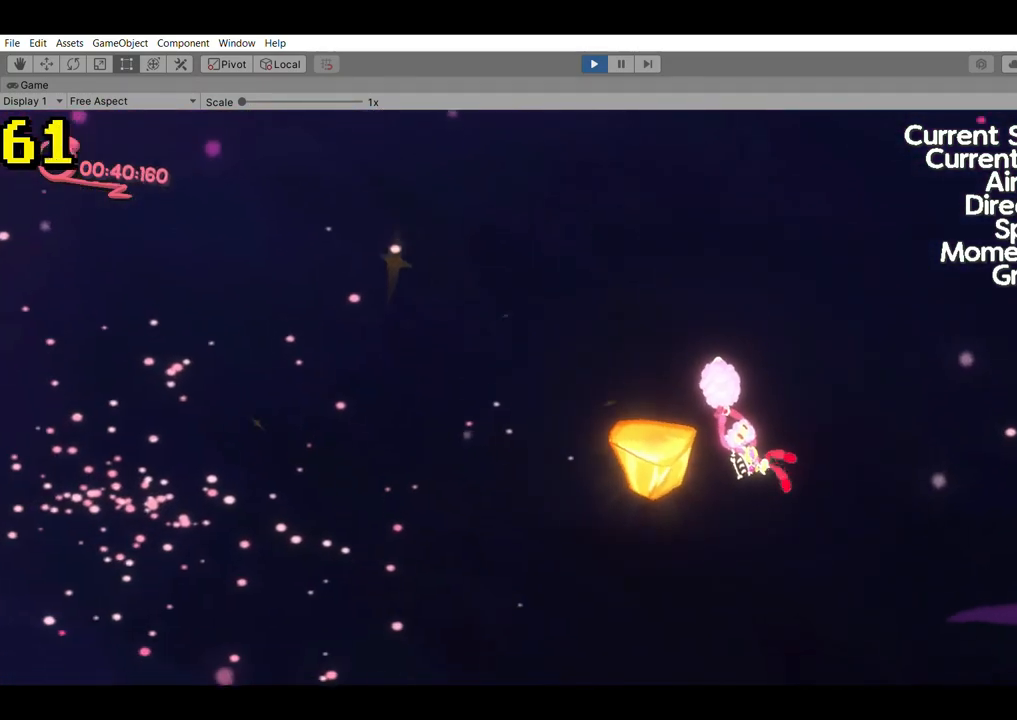
{"buttons": ["B"], "left_stick": "up-right", "events": [[367, "B", "down"]]}
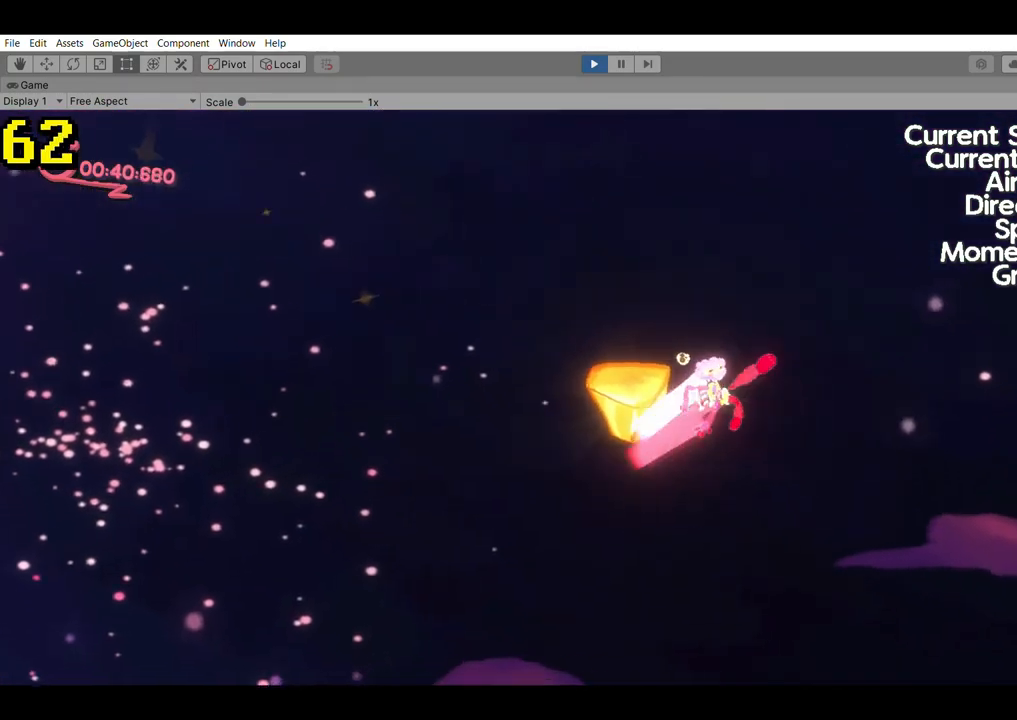
{"buttons": [], "left_stick": "right", "events": [[400, "left_stick", "right"], [500, "B", "up"]]}
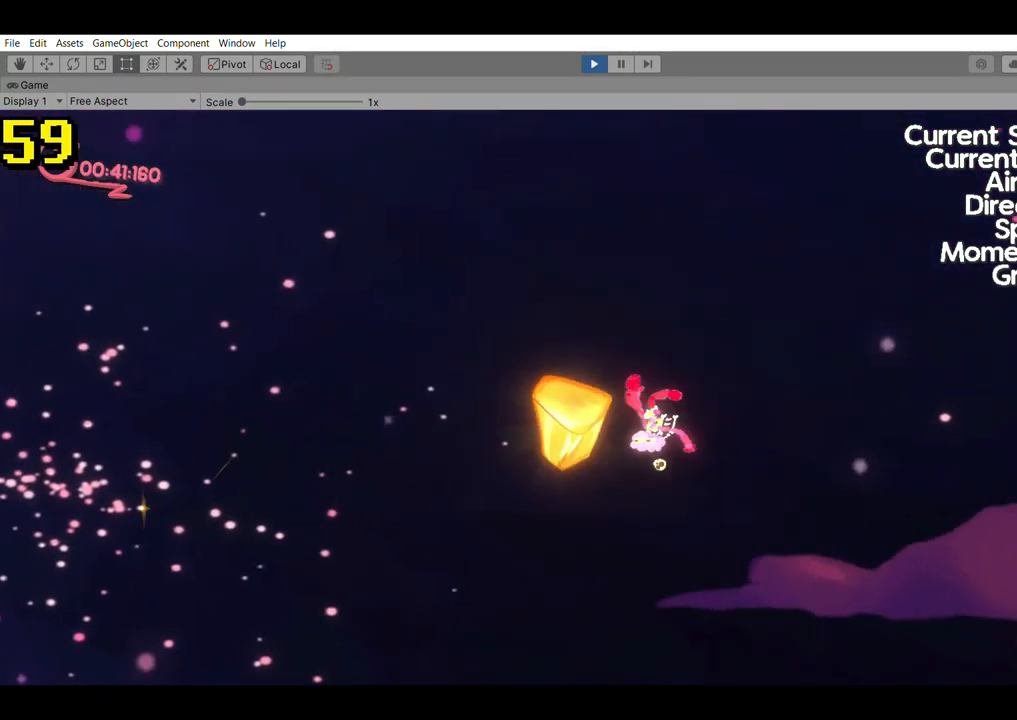
{"buttons": [], "left_stick": "down", "events": [[33, "left_stick", "center"], [167, "left_stick", "down"]]}
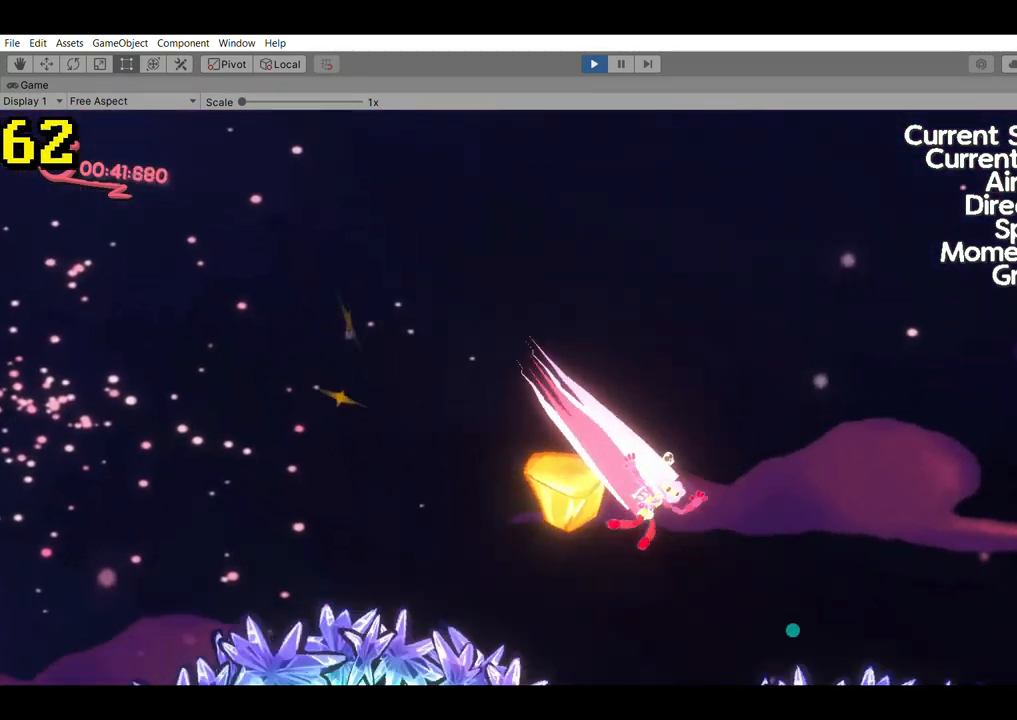
{"buttons": [], "left_stick": "down", "events": []}